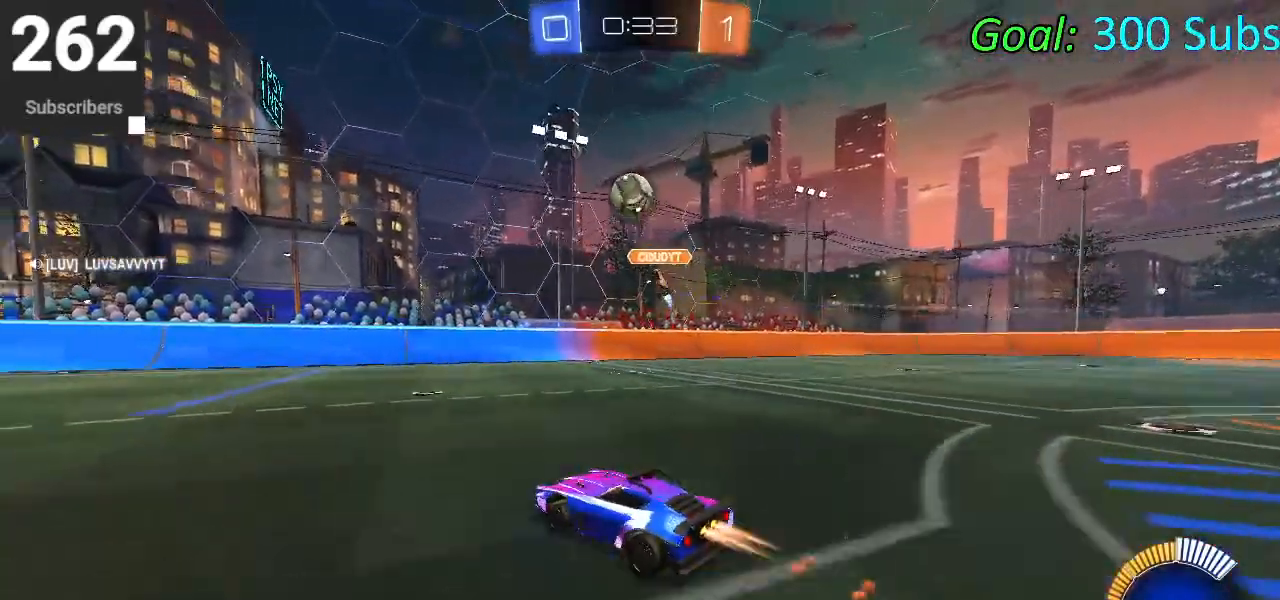
Gameplay with a controller (PlayStation layout); each line is a JSON object with the inputs held at the frame after it. "events" lists button and stick changes between this image and that frame as [ms after this image, input, new state], when the widget could be followed in between.
{"buttons": ["R2"], "left_stick": "right", "right_stick": "center", "events": [[233, "left_stick", "down-left"], [367, "left_stick", "center"], [417, "left_stick", "right"]]}
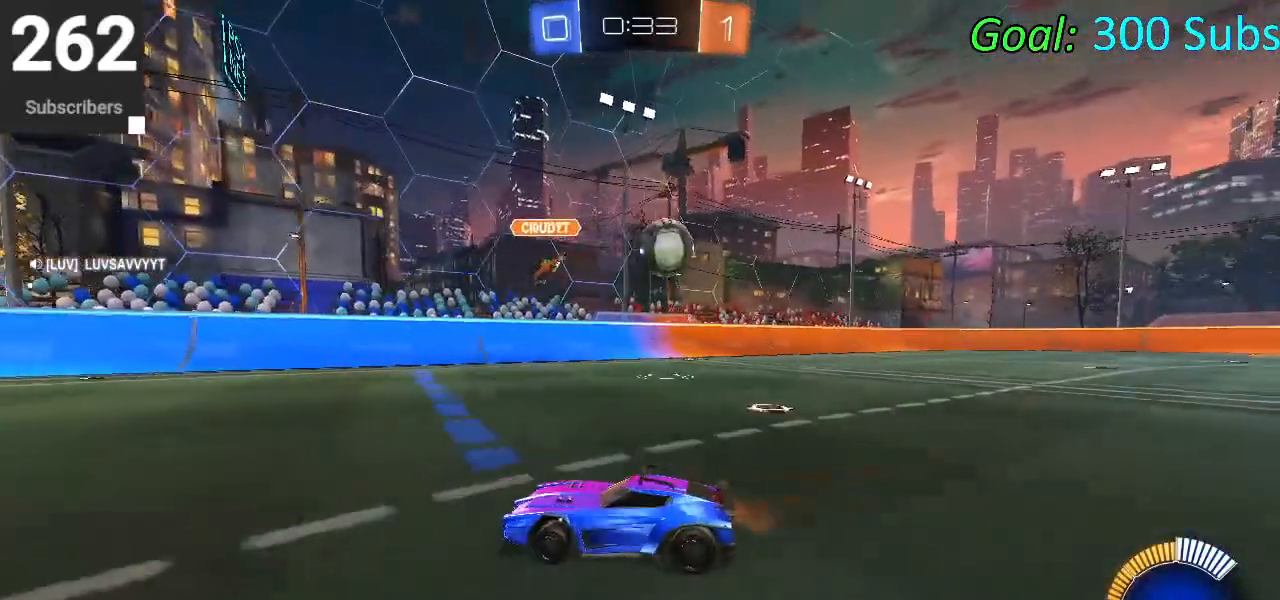
{"buttons": ["R2"], "left_stick": "right", "right_stick": "center", "events": [[50, "L2", "down"], [100, "R2", "up"], [250, "R2", "down"], [267, "L2", "up"]]}
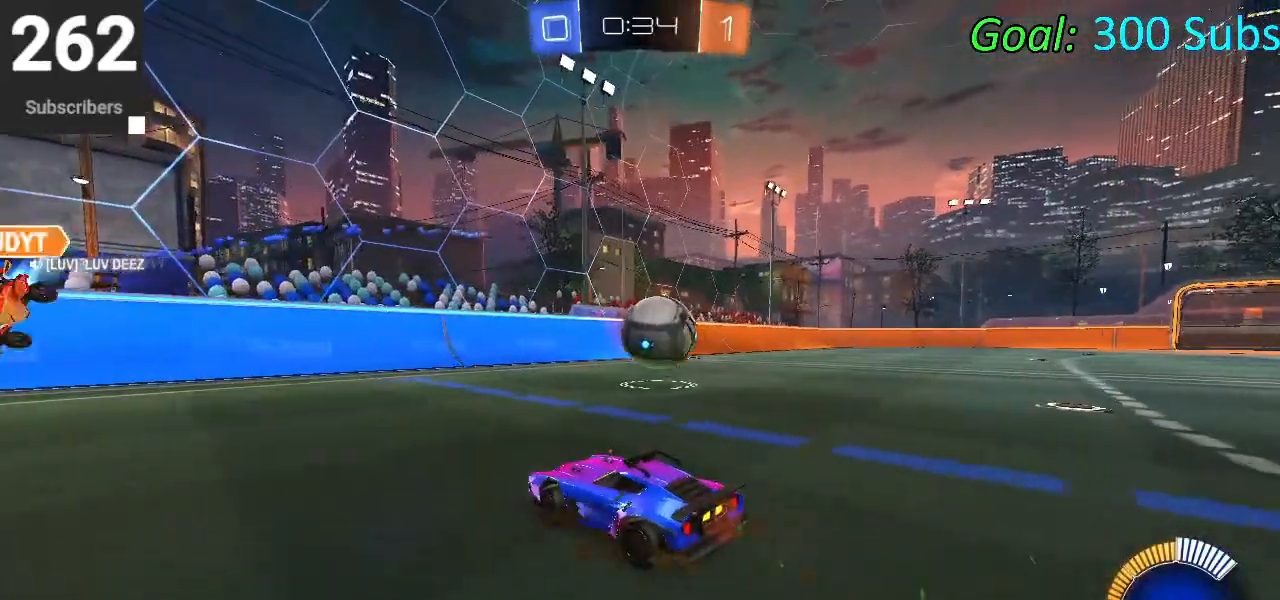
{"buttons": ["CROSS", "CIRCLE", "R2"], "left_stick": "down", "right_stick": "center", "events": [[33, "left_stick", "down-right"], [133, "CROSS", "down"], [233, "left_stick", "center"], [250, "CROSS", "up"], [333, "CROSS", "down"], [367, "left_stick", "down"], [483, "CIRCLE", "down"]]}
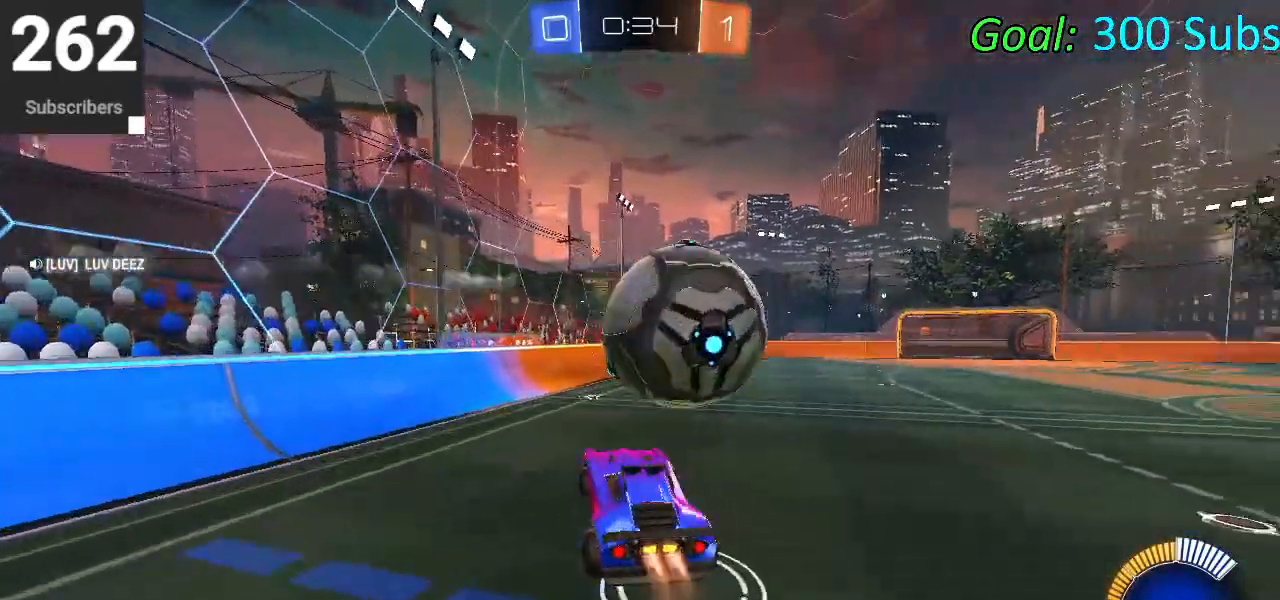
{"buttons": ["CIRCLE", "L1", "R2"], "left_stick": "up", "right_stick": "center", "events": [[33, "left_stick", "down-right"], [83, "CROSS", "up"], [233, "L1", "down"], [267, "left_stick", "up-right"], [433, "left_stick", "up"]]}
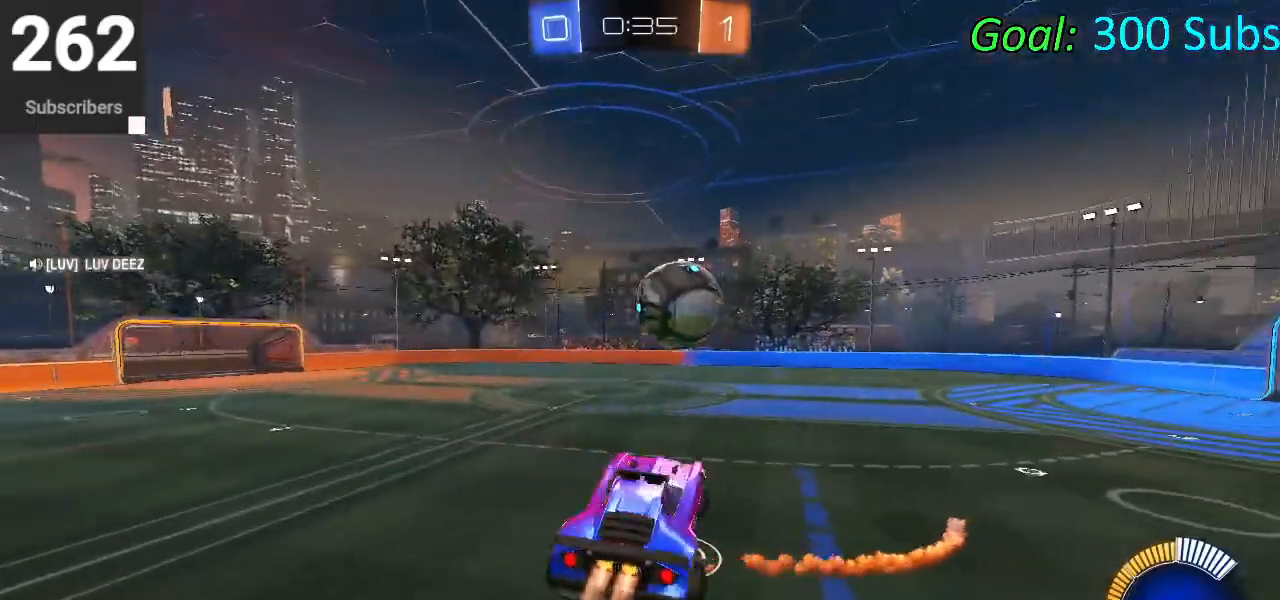
{"buttons": ["CIRCLE", "R2"], "left_stick": "left", "right_stick": "center", "events": [[67, "L1", "up"], [133, "left_stick", "up-left"], [167, "R1", "down"], [317, "left_stick", "left"], [383, "L1", "down"], [483, "R1", "up"], [500, "L1", "up"]]}
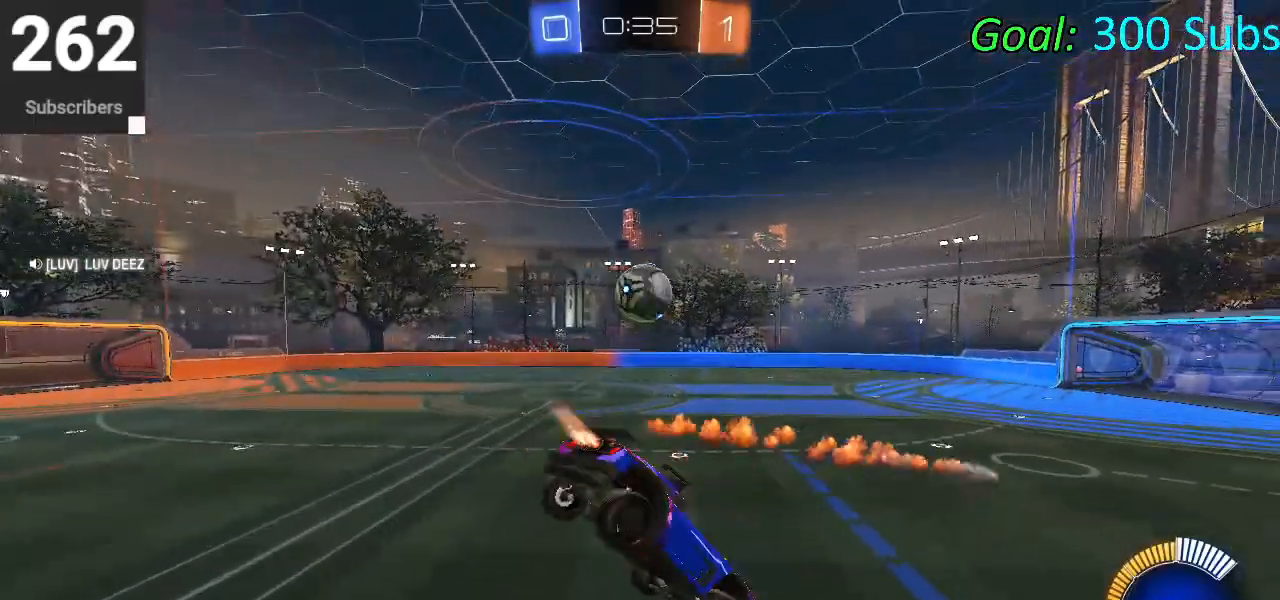
{"buttons": ["CIRCLE", "R2"], "left_stick": "left", "right_stick": "center", "events": [[83, "L1", "down"], [117, "R1", "down"], [217, "R1", "up"], [233, "L1", "up"], [317, "L1", "down"], [333, "R1", "down"], [483, "L1", "up"], [483, "R1", "up"]]}
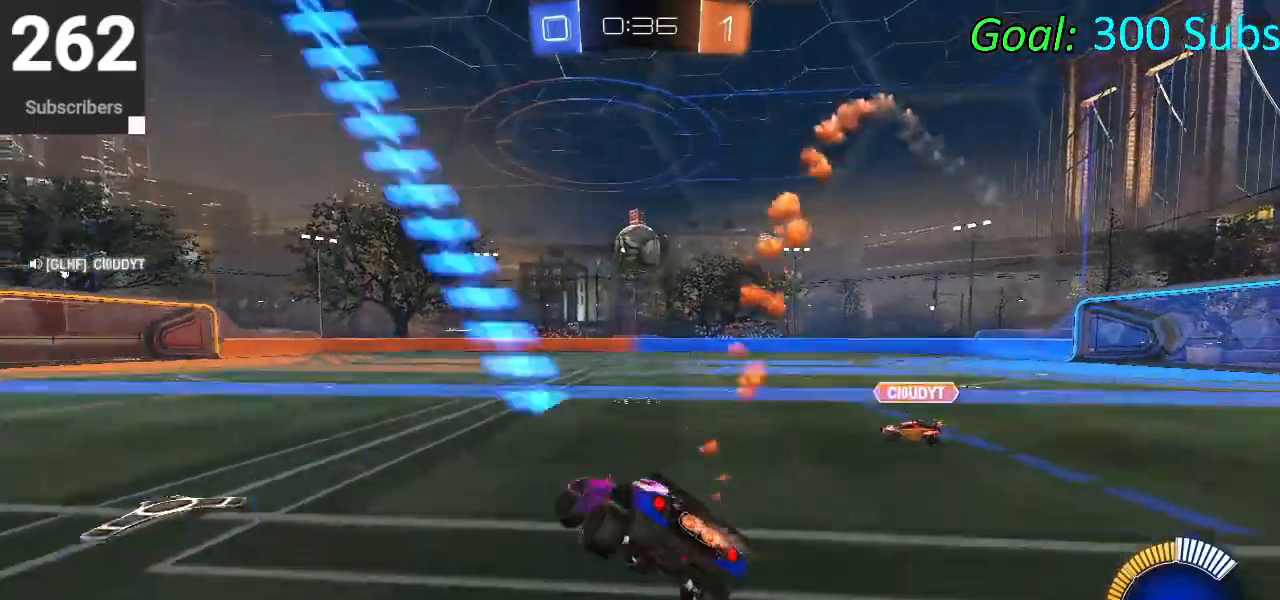
{"buttons": ["CIRCLE", "R2"], "left_stick": "up-right", "right_stick": "center", "events": [[250, "L1", "down"], [250, "left_stick", "center"], [417, "L1", "up"], [450, "left_stick", "up-right"]]}
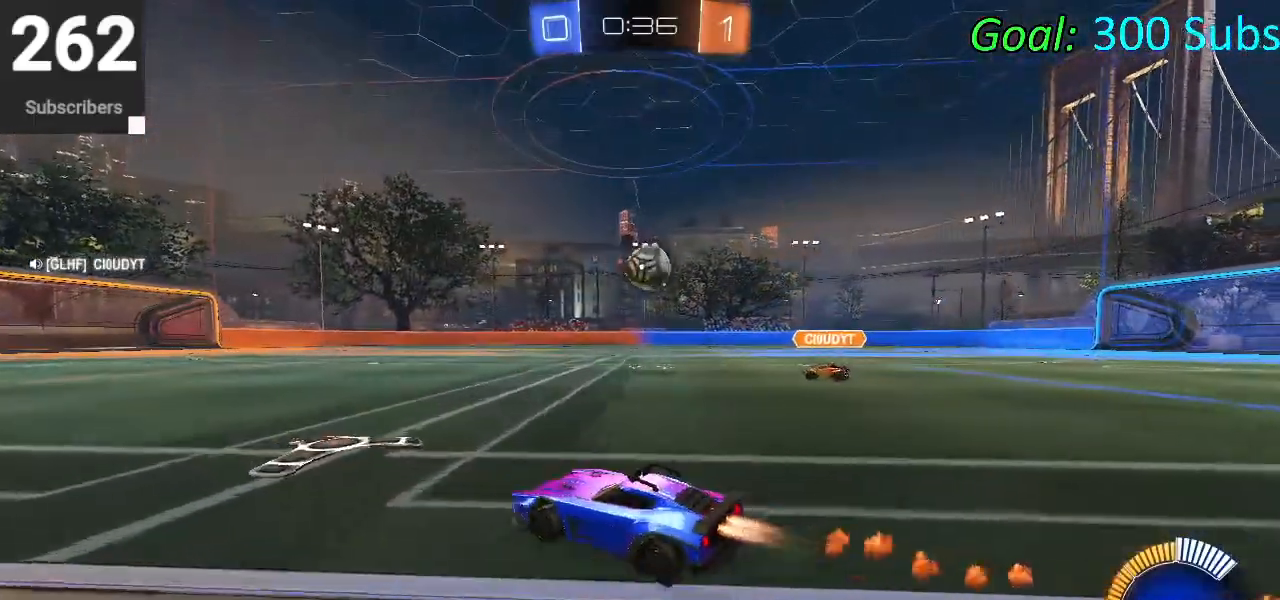
{"buttons": ["CIRCLE", "R2"], "left_stick": "center", "right_stick": "center", "events": [[17, "R1", "down"], [50, "L1", "down"], [183, "R1", "up"], [250, "left_stick", "center"], [267, "R1", "down"], [383, "R1", "up"], [400, "L1", "up"]]}
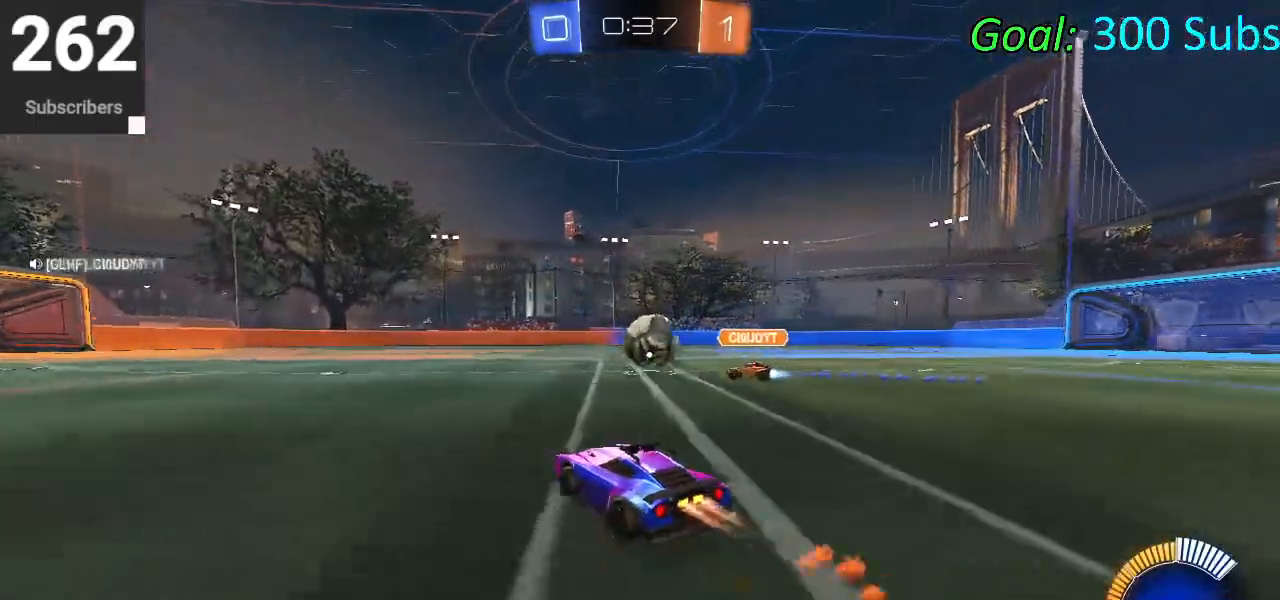
{"buttons": ["CIRCLE", "R2"], "left_stick": "center", "right_stick": "center", "events": [[50, "CIRCLE", "up"], [50, "left_stick", "left"], [167, "left_stick", "down-left"], [317, "TRIANGLE", "down"], [367, "left_stick", "center"], [400, "TRIANGLE", "up"], [450, "CIRCLE", "down"]]}
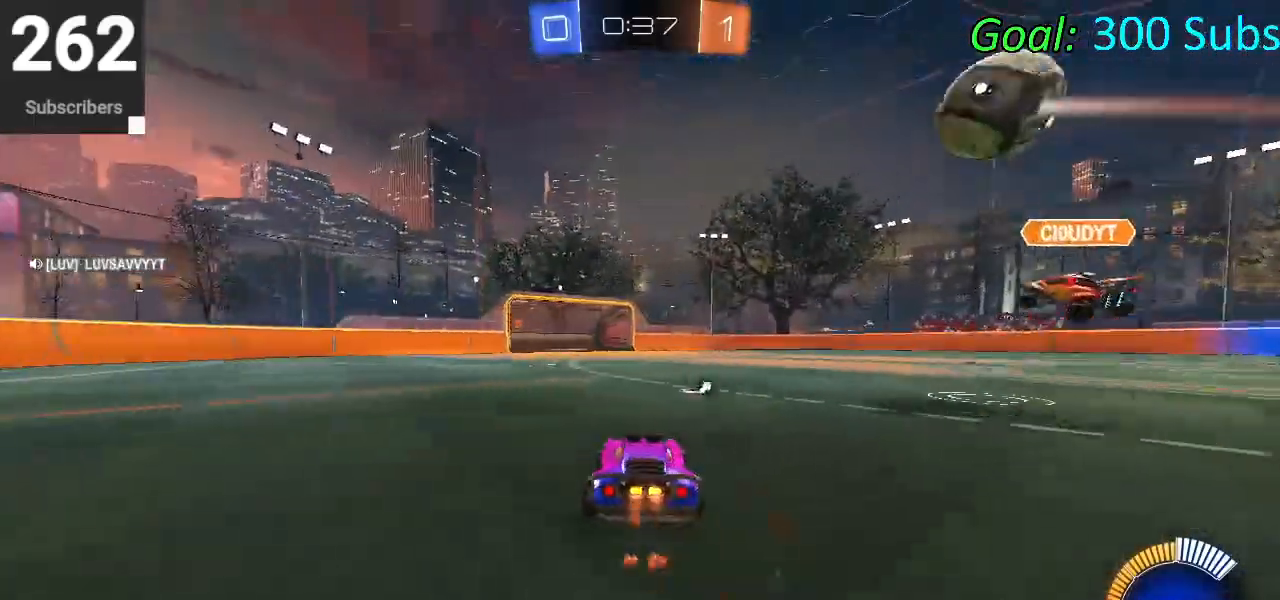
{"buttons": ["CROSS", "R2"], "left_stick": "down-right", "right_stick": "center", "events": [[100, "CIRCLE", "up"], [183, "left_stick", "down"], [217, "CROSS", "down"], [300, "left_stick", "center"], [317, "CROSS", "up"], [383, "CROSS", "down"], [450, "left_stick", "down-right"]]}
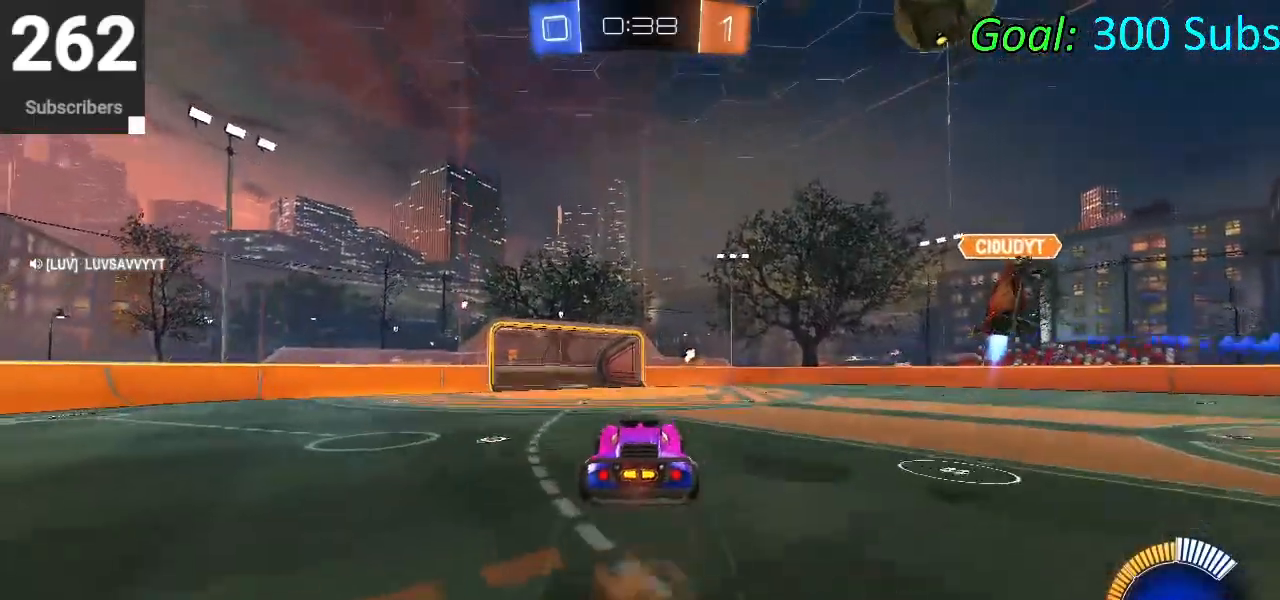
{"buttons": ["CIRCLE", "L1", "R2"], "left_stick": "right", "right_stick": "center", "events": [[117, "CROSS", "up"], [150, "L1", "down"], [200, "CIRCLE", "down"], [317, "left_stick", "up-right"], [433, "left_stick", "right"]]}
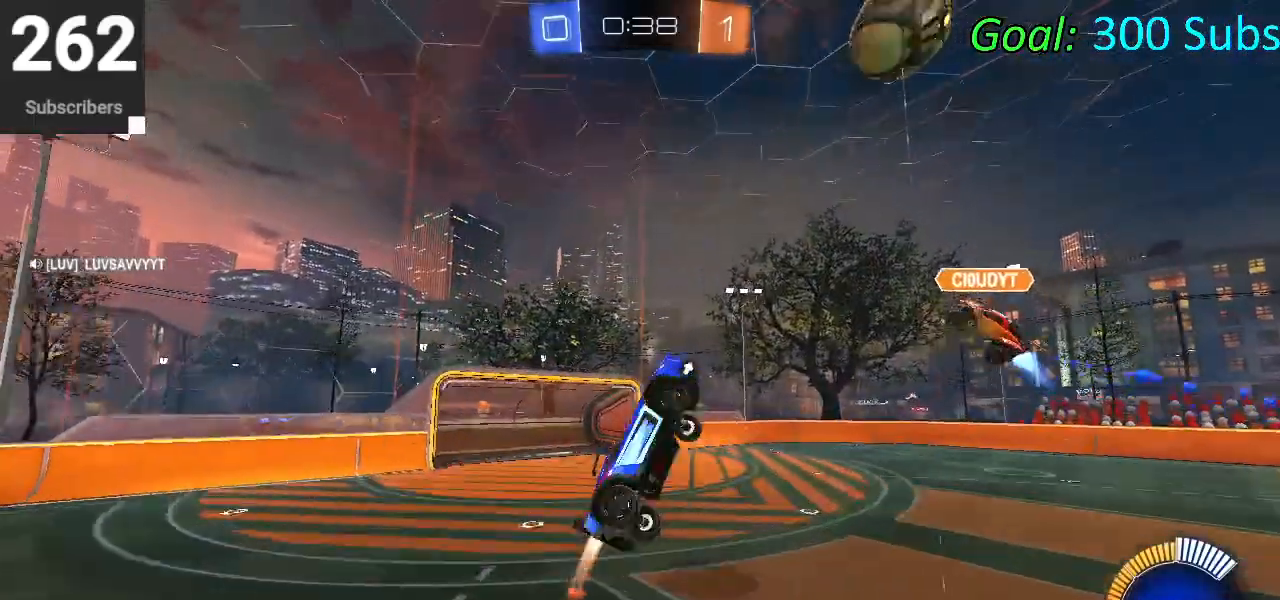
{"buttons": ["CIRCLE", "L1", "R2"], "left_stick": "down", "right_stick": "center", "events": [[83, "left_stick", "up-right"], [233, "left_stick", "up-left"], [383, "left_stick", "right"], [467, "left_stick", "down"]]}
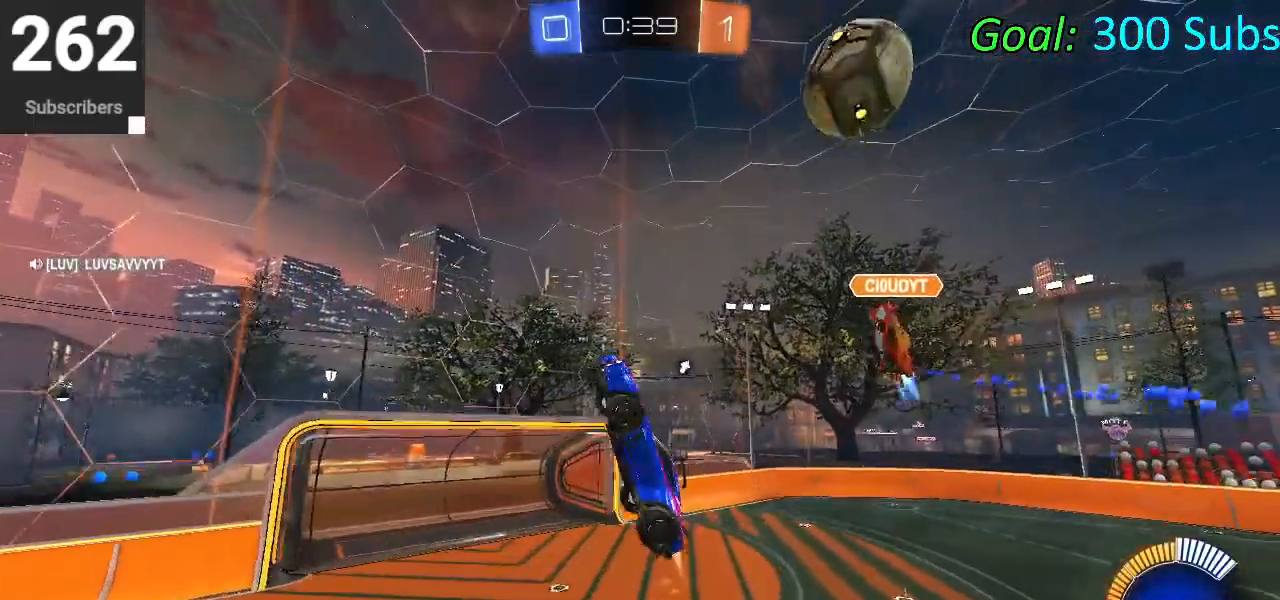
{"buttons": ["CIRCLE", "R2"], "left_stick": "right", "right_stick": "center", "events": [[117, "left_stick", "down-right"], [150, "L1", "up"], [300, "left_stick", "up-right"], [450, "left_stick", "right"]]}
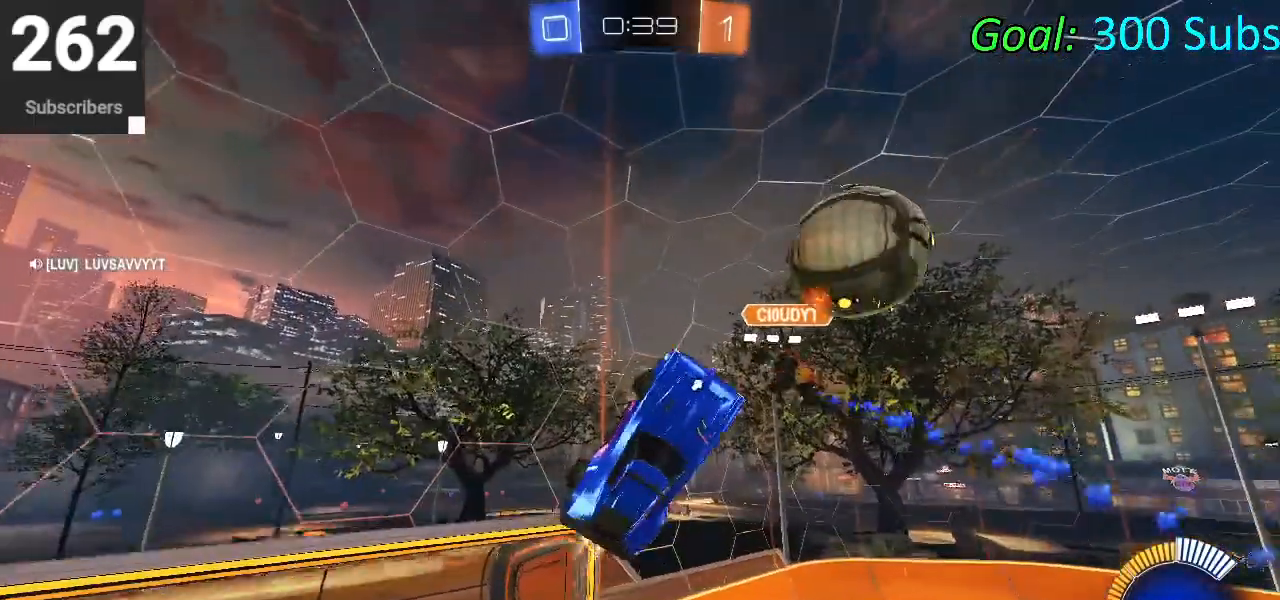
{"buttons": ["CIRCLE", "TRIANGLE", "L1", "R2"], "left_stick": "down", "right_stick": "center", "events": [[67, "R1", "down"], [250, "R1", "up"], [267, "L1", "down"], [300, "left_stick", "down-left"], [467, "TRIANGLE", "down"], [483, "left_stick", "down"]]}
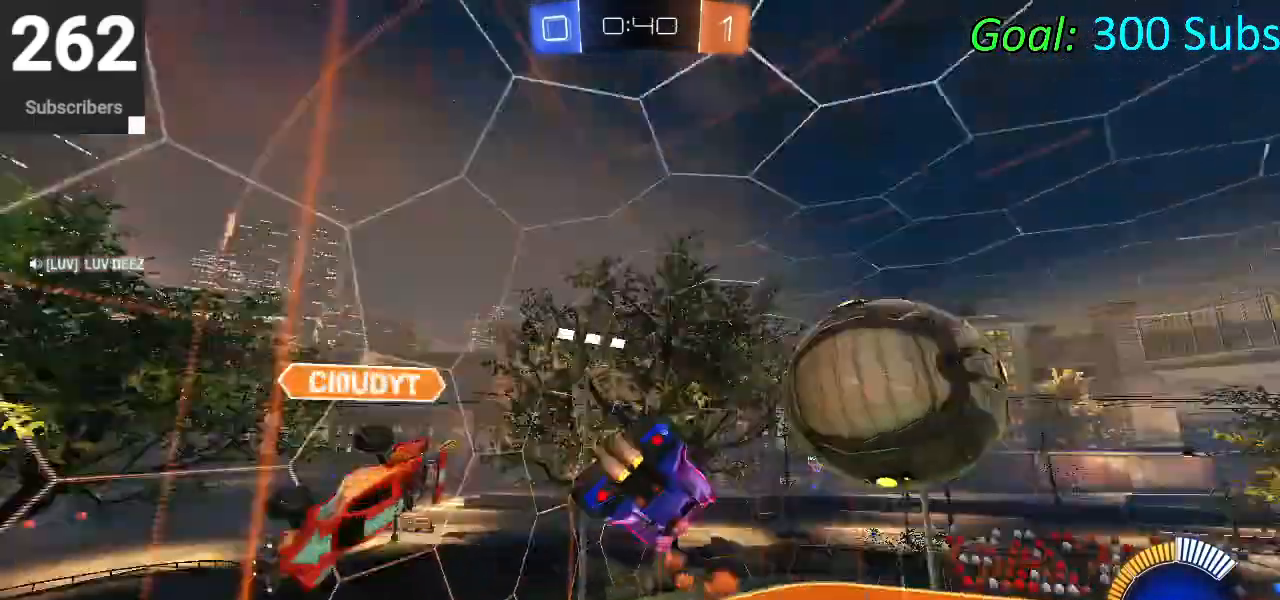
{"buttons": ["L2", "R2"], "left_stick": "up-right", "right_stick": "center", "events": [[33, "L1", "up"], [100, "R1", "down"], [133, "TRIANGLE", "up"], [233, "R1", "up"], [300, "left_stick", "up-right"], [450, "CIRCLE", "up"], [483, "L2", "down"]]}
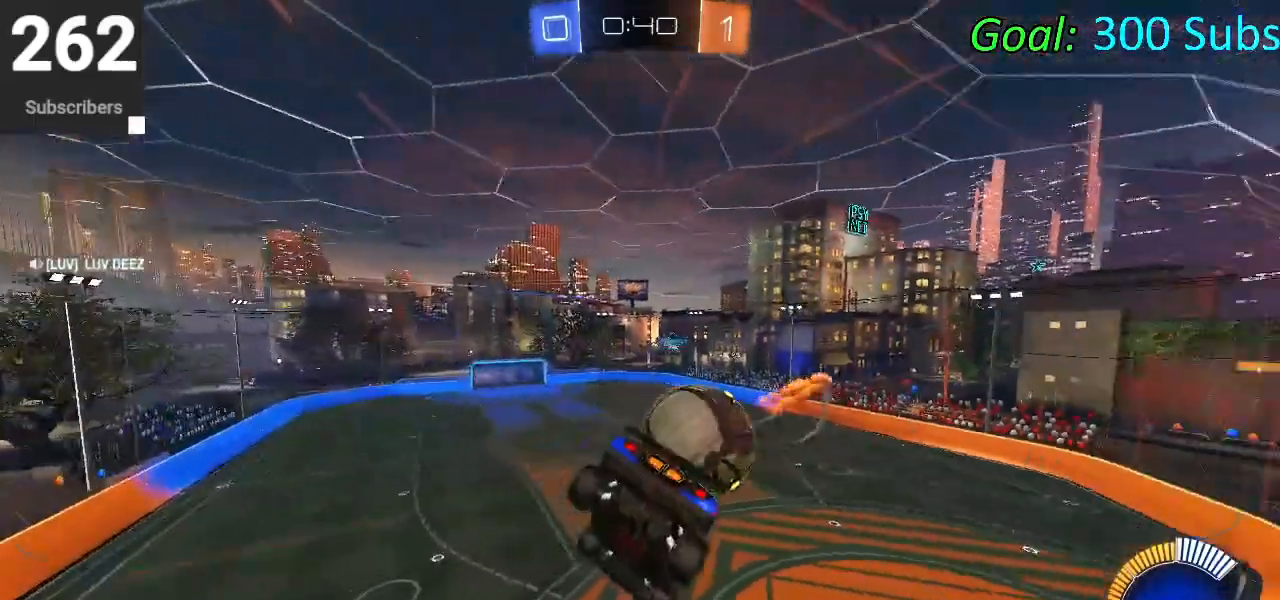
{"buttons": ["L2", "R2"], "left_stick": "center", "right_stick": "center", "events": [[417, "left_stick", "center"]]}
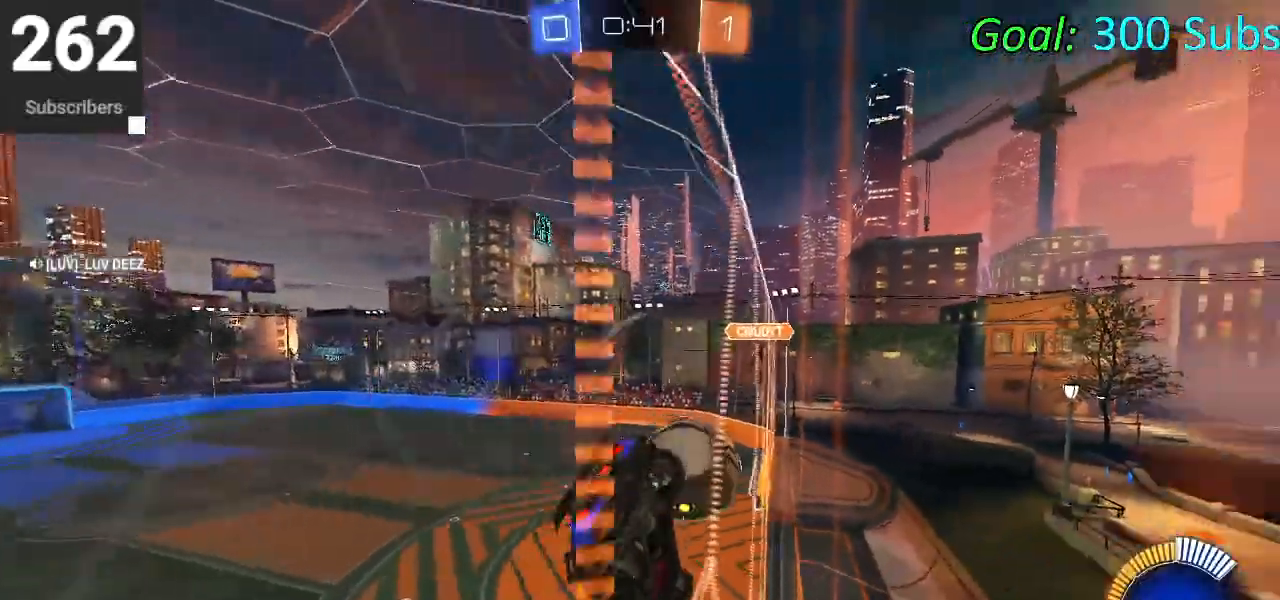
{"buttons": ["CIRCLE", "R2"], "left_stick": "left", "right_stick": "center", "events": [[67, "CIRCLE", "down"], [67, "L2", "up"], [283, "left_stick", "left"], [383, "left_stick", "center"], [467, "left_stick", "left"]]}
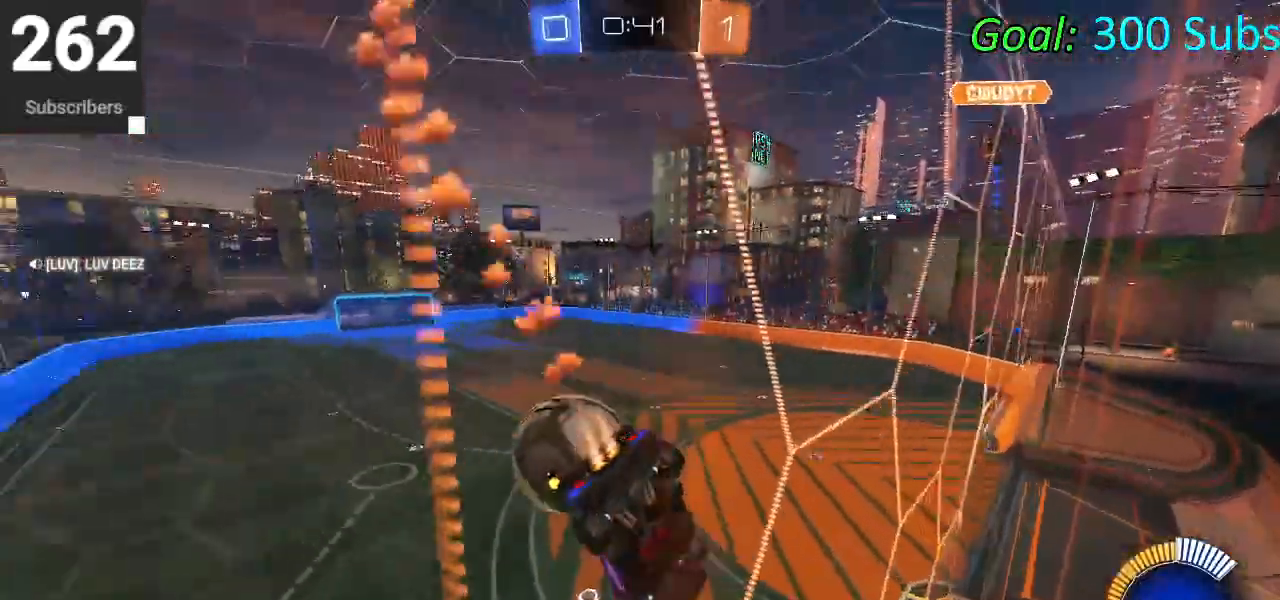
{"buttons": ["L2"], "left_stick": "left", "right_stick": "center", "events": [[367, "CIRCLE", "up"], [450, "R2", "up"], [483, "L2", "down"]]}
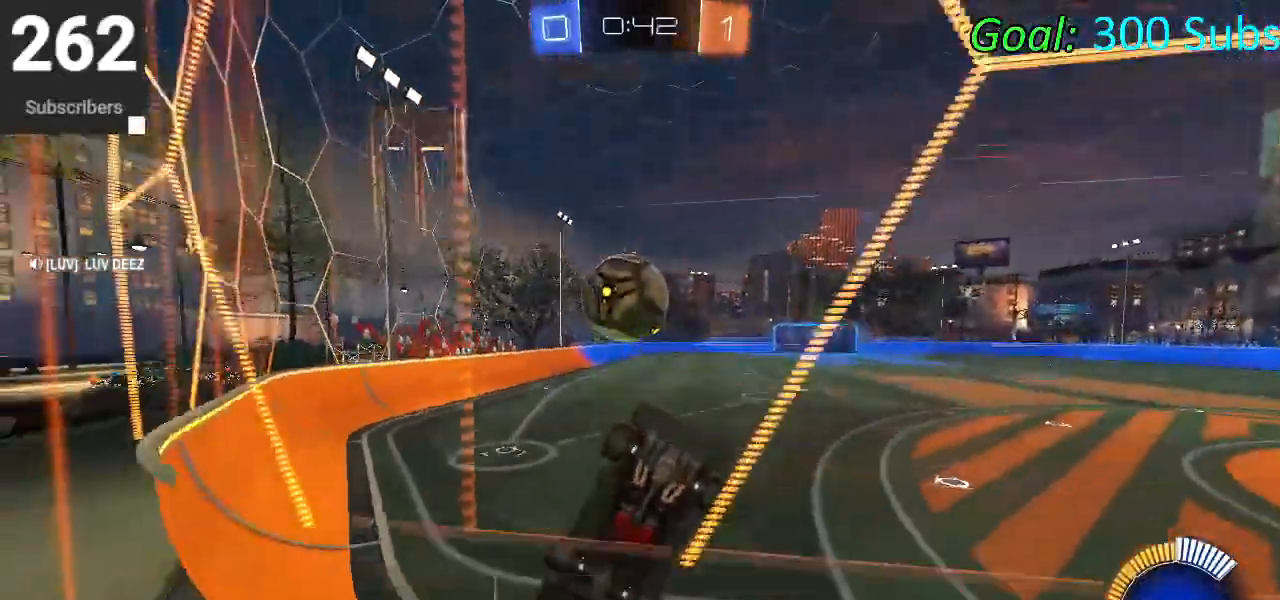
{"buttons": ["CIRCLE", "R2"], "left_stick": "left", "right_stick": "center", "events": [[183, "L2", "up"], [200, "R2", "down"], [383, "CIRCLE", "down"]]}
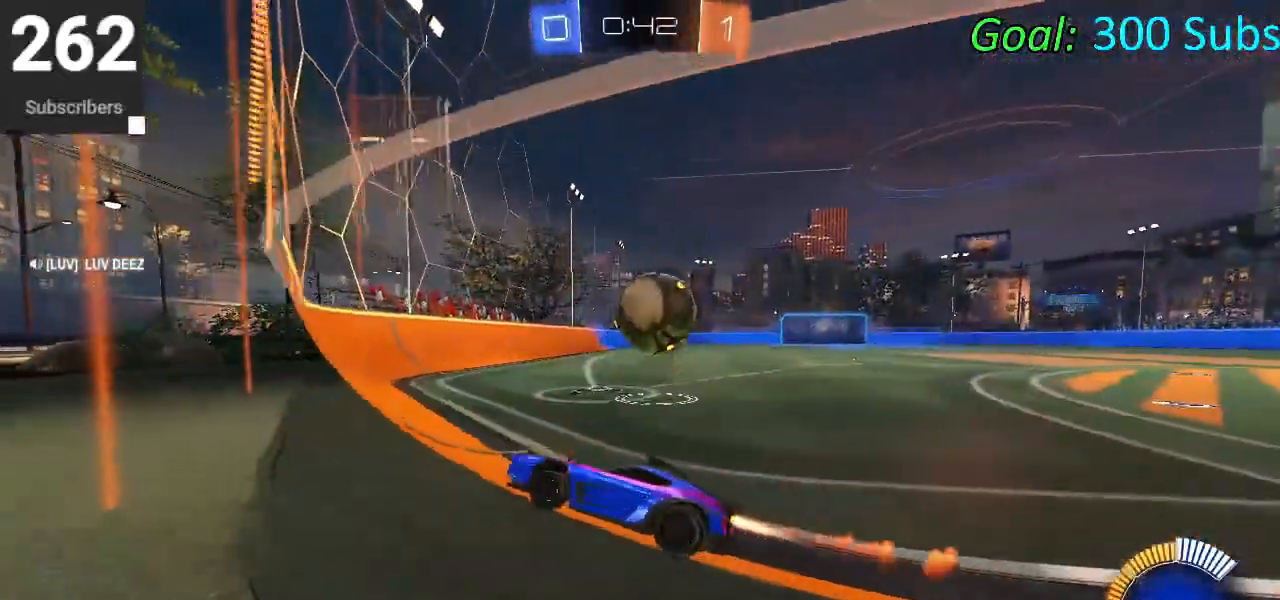
{"buttons": ["R2"], "left_stick": "center", "right_stick": "center", "events": [[150, "left_stick", "center"], [317, "CIRCLE", "up"]]}
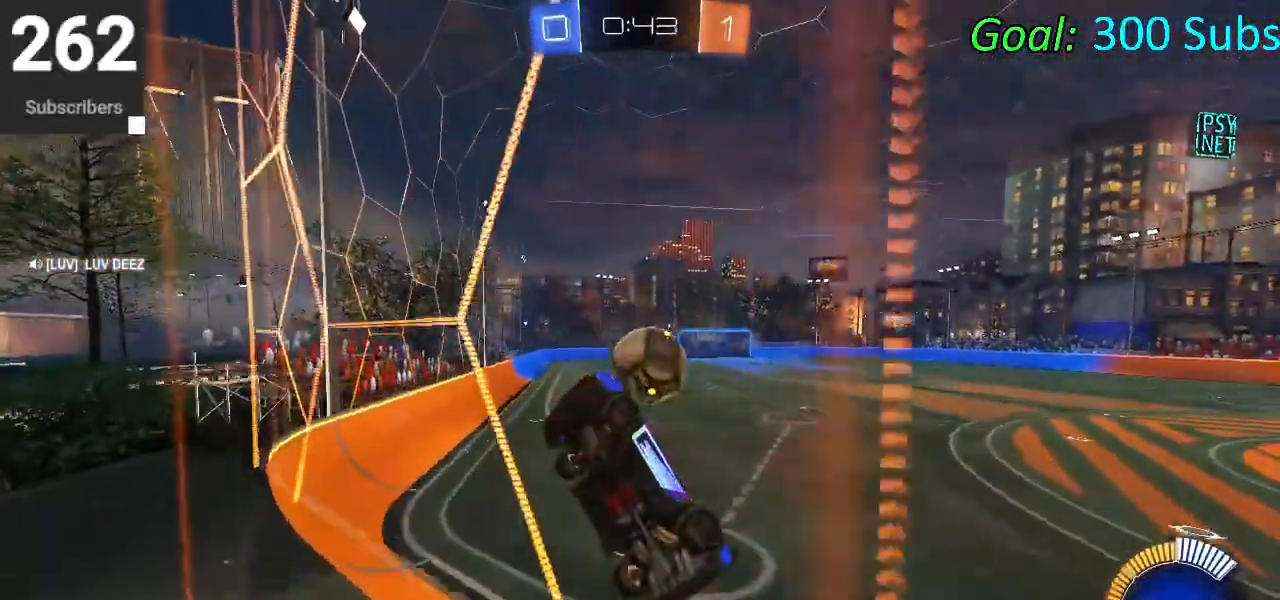
{"buttons": ["R2"], "left_stick": "center", "right_stick": "center", "events": [[17, "SQUARE", "down"], [17, "left_stick", "right"], [133, "SQUARE", "up"], [217, "SQUARE", "down"], [383, "SQUARE", "up"], [467, "left_stick", "center"]]}
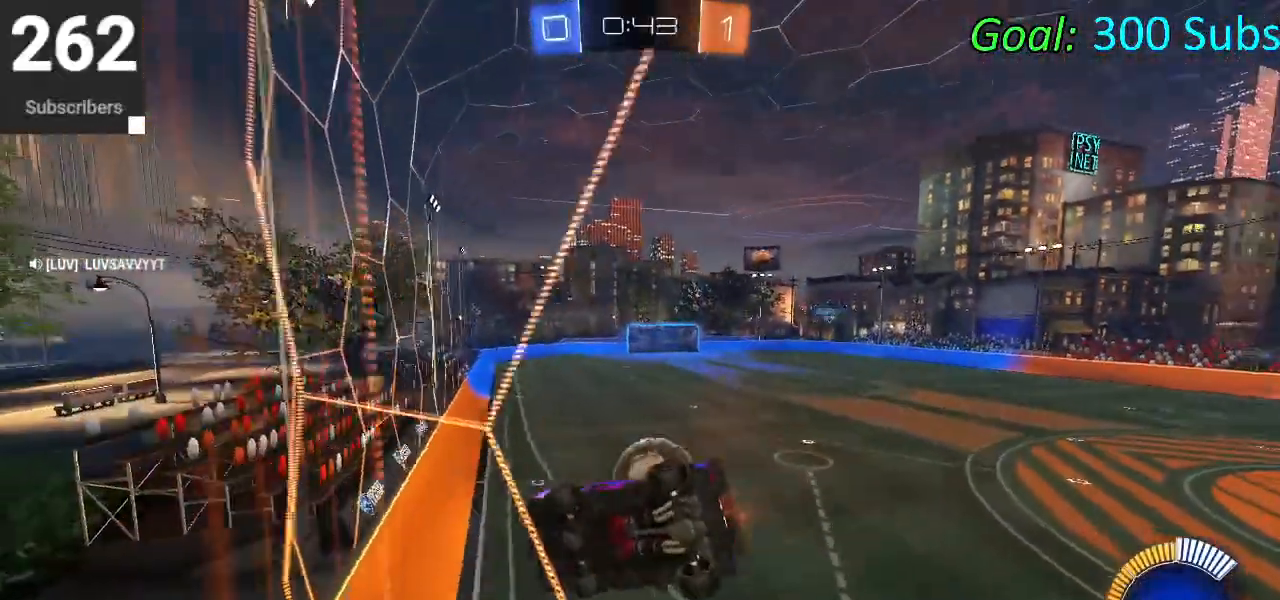
{"buttons": ["L2"], "left_stick": "center", "right_stick": "center", "events": [[67, "CIRCLE", "down"], [167, "left_stick", "left"], [217, "CIRCLE", "up"], [300, "CIRCLE", "down"], [367, "left_stick", "center"], [400, "CIRCLE", "up"], [500, "L2", "down"], [500, "R2", "up"]]}
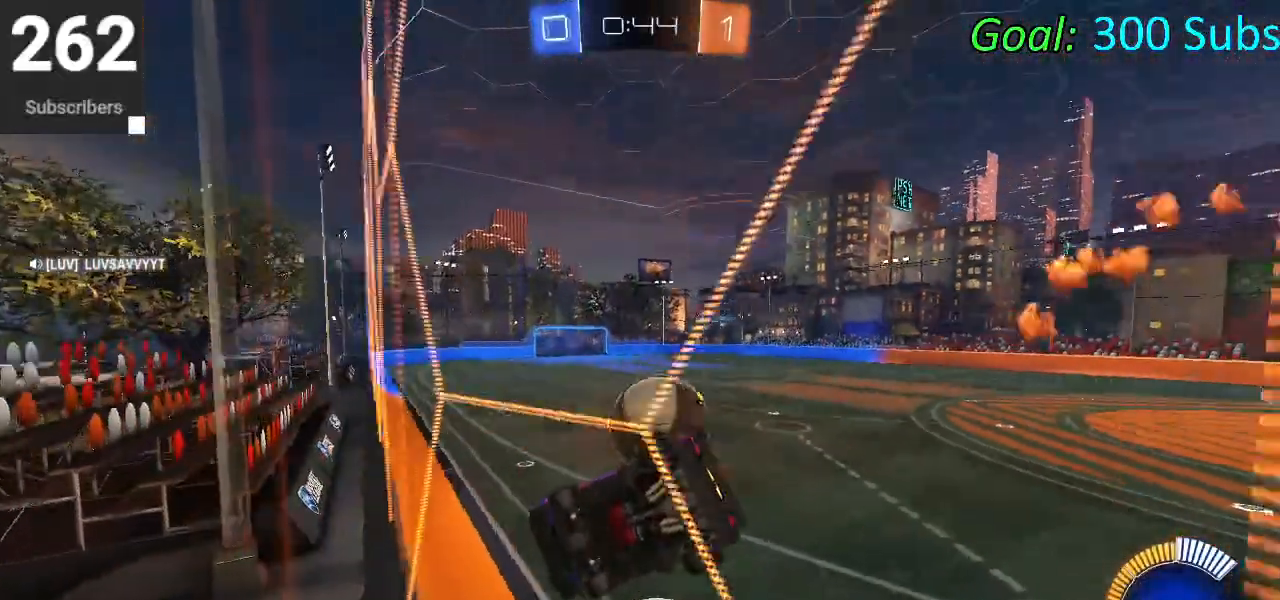
{"buttons": ["CIRCLE", "R2"], "left_stick": "left", "right_stick": "center", "events": [[33, "left_stick", "up-right"], [133, "L2", "up"], [183, "R2", "down"], [183, "left_stick", "center"], [283, "CIRCLE", "down"], [350, "left_stick", "left"]]}
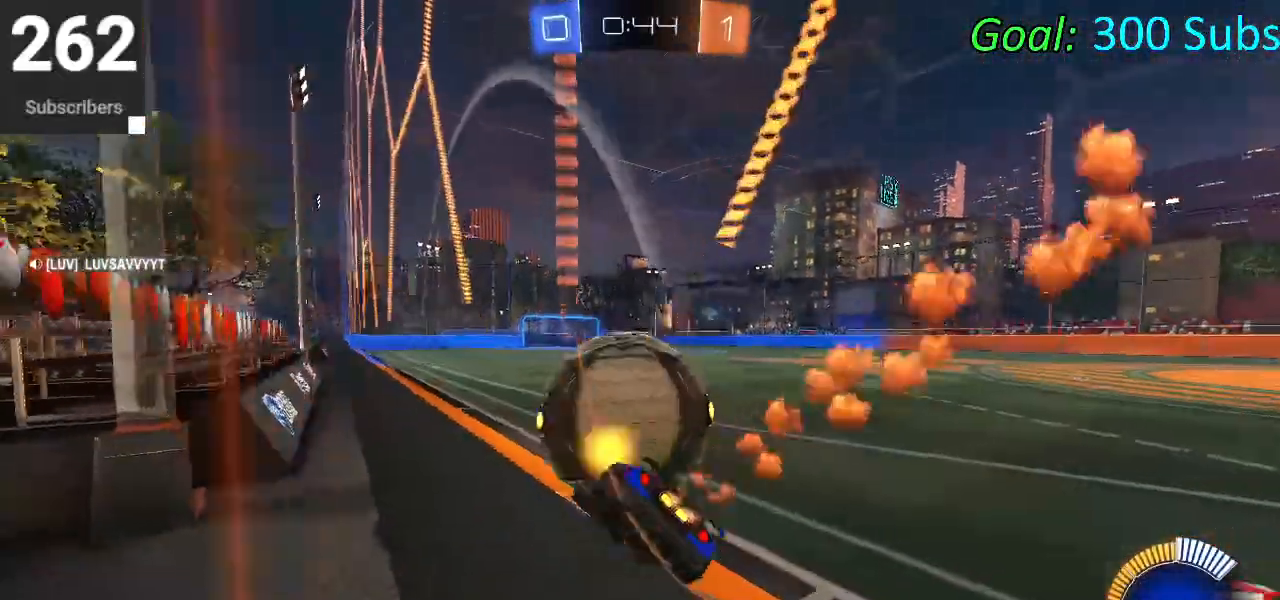
{"buttons": ["CIRCLE", "R2"], "left_stick": "right", "right_stick": "center", "events": [[67, "left_stick", "center"], [467, "left_stick", "right"]]}
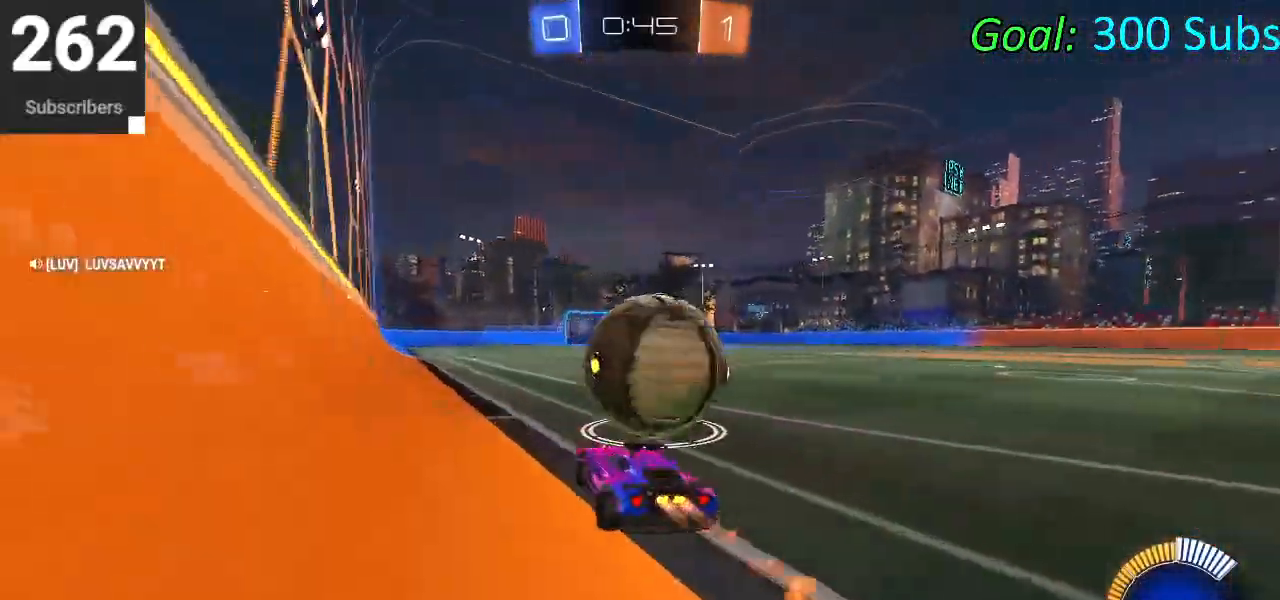
{"buttons": ["CIRCLE", "R2"], "left_stick": "center", "right_stick": "center", "events": [[17, "CIRCLE", "up"], [167, "left_stick", "center"], [200, "CIRCLE", "down"]]}
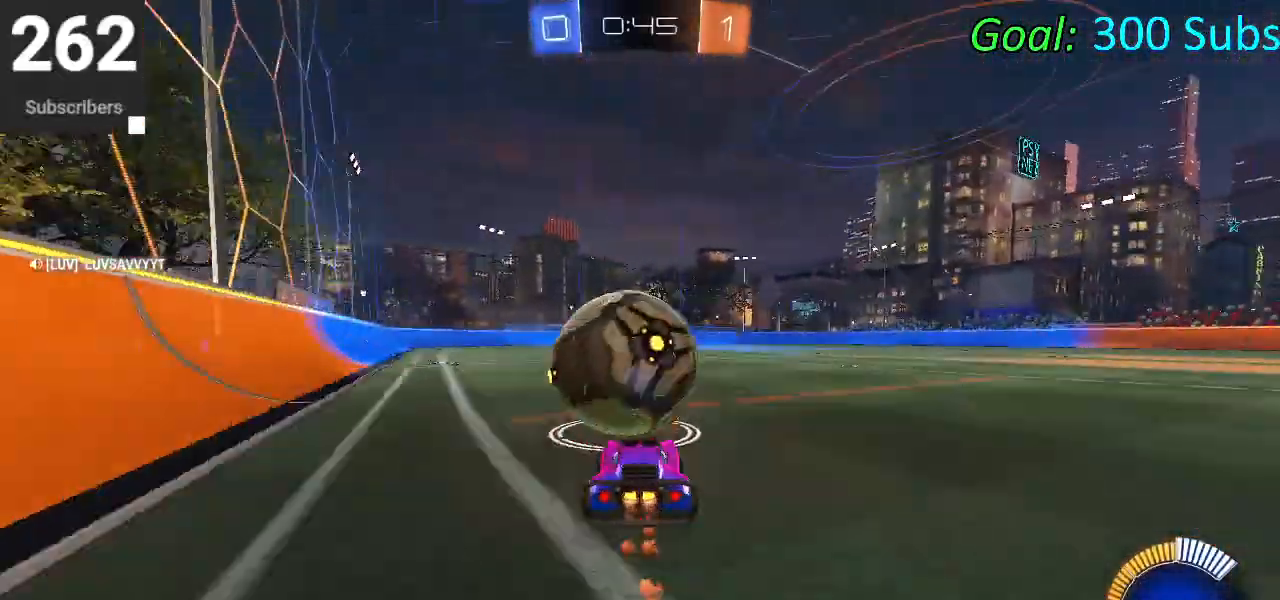
{"buttons": ["CIRCLE", "R2"], "left_stick": "down-left", "right_stick": "center", "events": [[50, "left_stick", "up-right"], [167, "left_stick", "center"], [217, "left_stick", "down-left"]]}
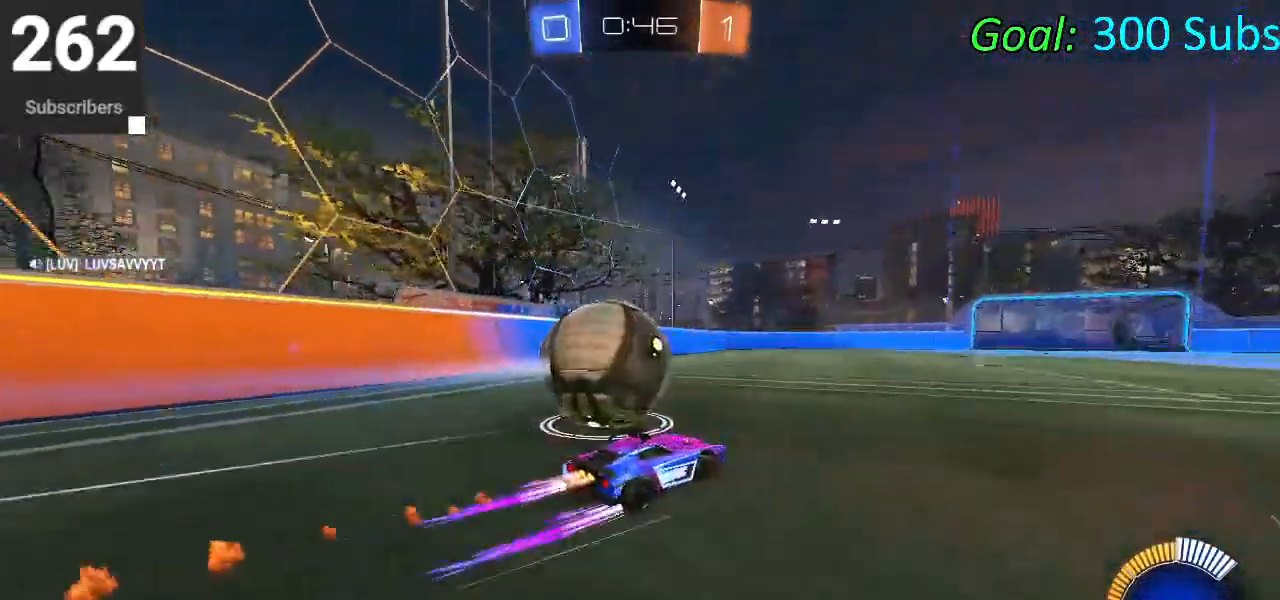
{"buttons": [], "left_stick": "left", "right_stick": "center", "events": [[267, "left_stick", "left"], [450, "CIRCLE", "up"], [483, "R2", "up"]]}
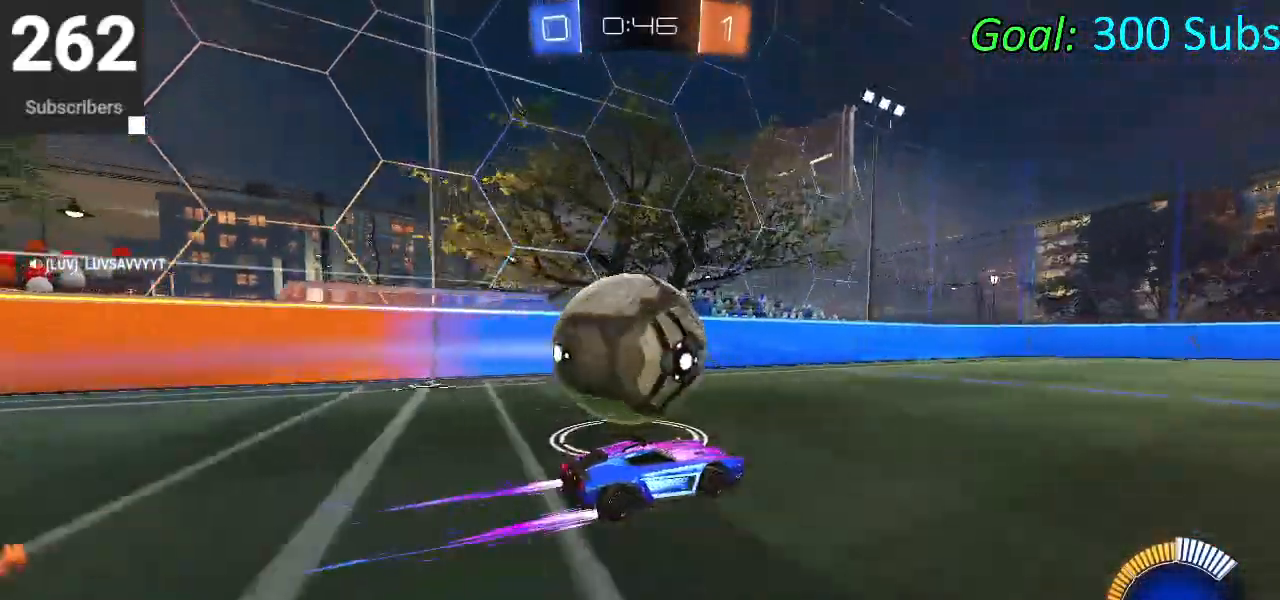
{"buttons": [], "left_stick": "center", "right_stick": "center", "events": [[17, "left_stick", "down-left"], [167, "left_stick", "center"]]}
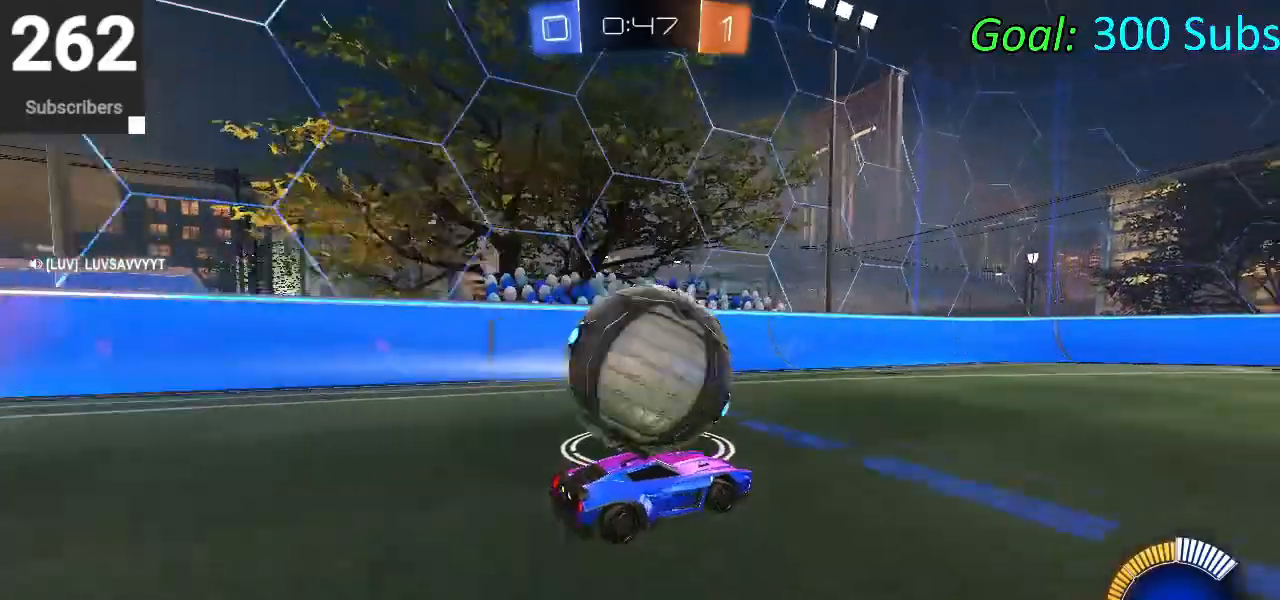
{"buttons": [], "left_stick": "center", "right_stick": "center", "events": []}